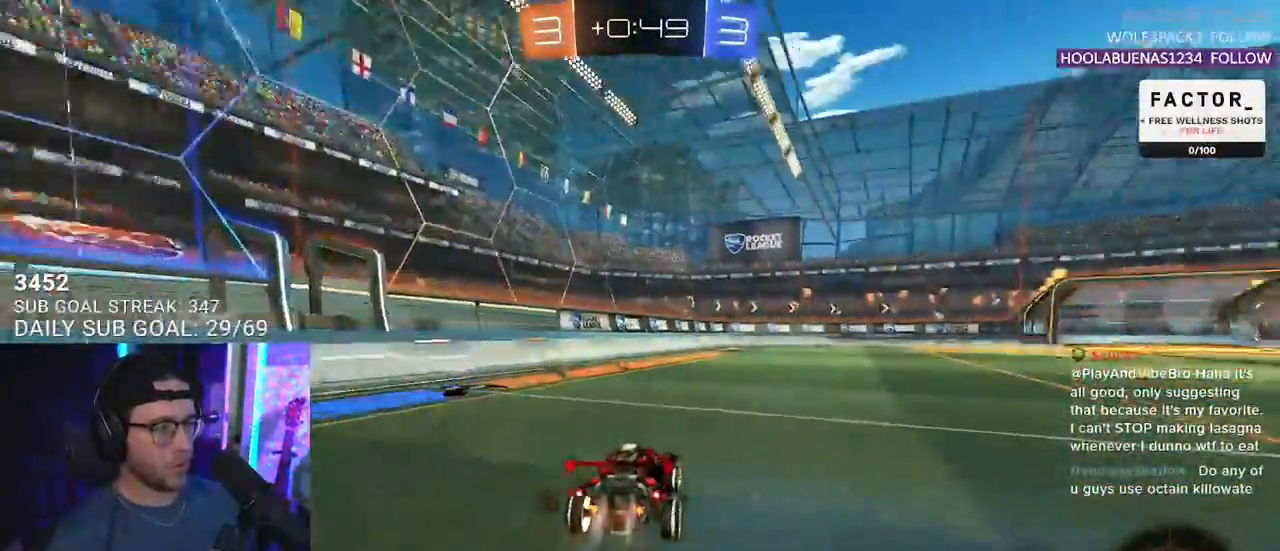
Gameplay with a controller (PlayStation layout); each line is a JSON object with the inputs held at the frame after it. "events" lists button and stick changes between this image and that frame as [ms after this image, input, new state], when the widget could be followed in between. Not read: START.
{"buttons": ["L2", "R1", "R2"], "left_stick": "up-left", "right_stick": "center", "events": [[400, "CROSS", "down"], [483, "L2", "down"], [500, "CROSS", "up"], [500, "left_stick", "up-left"]]}
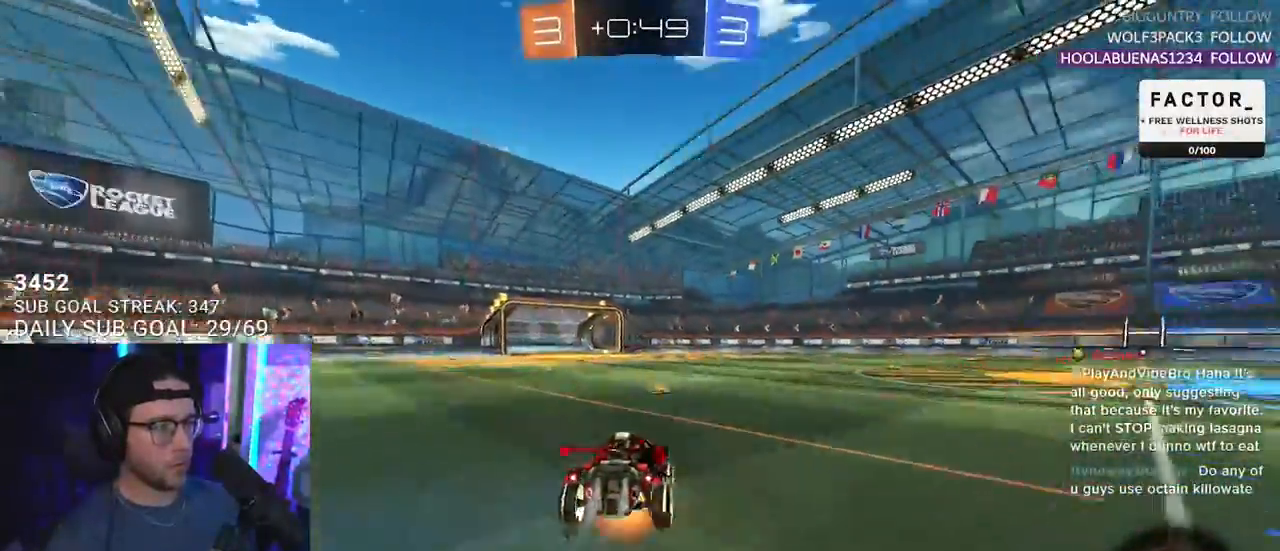
{"buttons": ["L2", "R2"], "left_stick": "down-left", "right_stick": "center", "events": [[33, "CROSS", "down"], [83, "L2", "up"], [83, "SQUARE", "down"], [83, "TRIANGLE", "down"], [100, "CROSS", "up"], [100, "left_stick", "down"], [117, "SQUARE", "up"], [133, "R1", "up"], [200, "TRIANGLE", "up"], [217, "L2", "down"], [217, "left_stick", "down-left"]]}
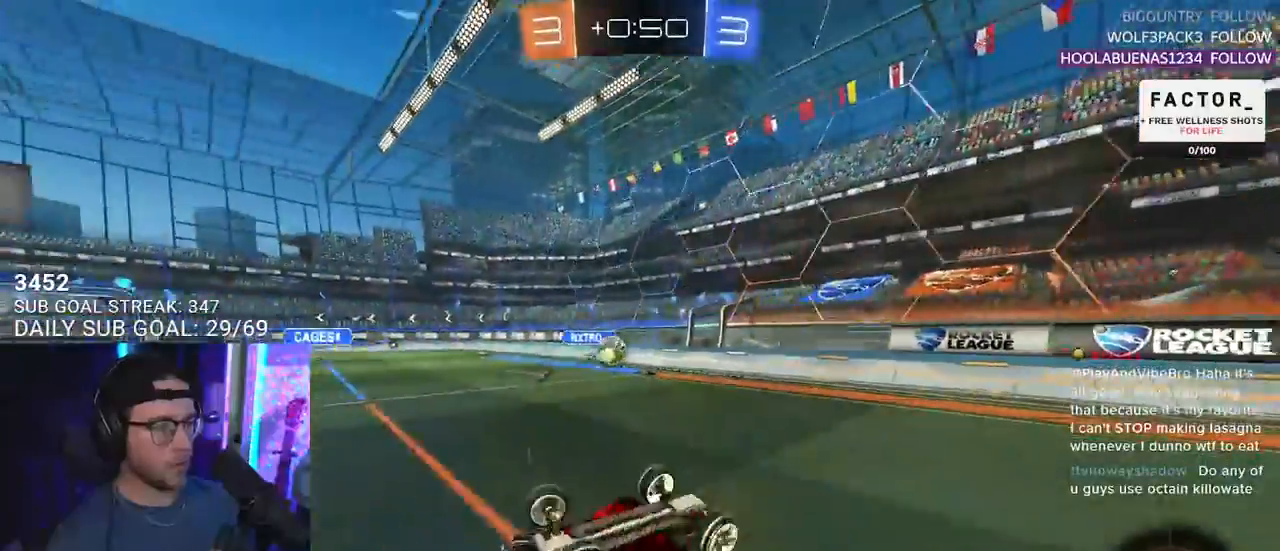
{"buttons": ["R2"], "left_stick": "left", "right_stick": "center", "events": [[300, "L2", "up"], [350, "left_stick", "center"], [500, "left_stick", "left"]]}
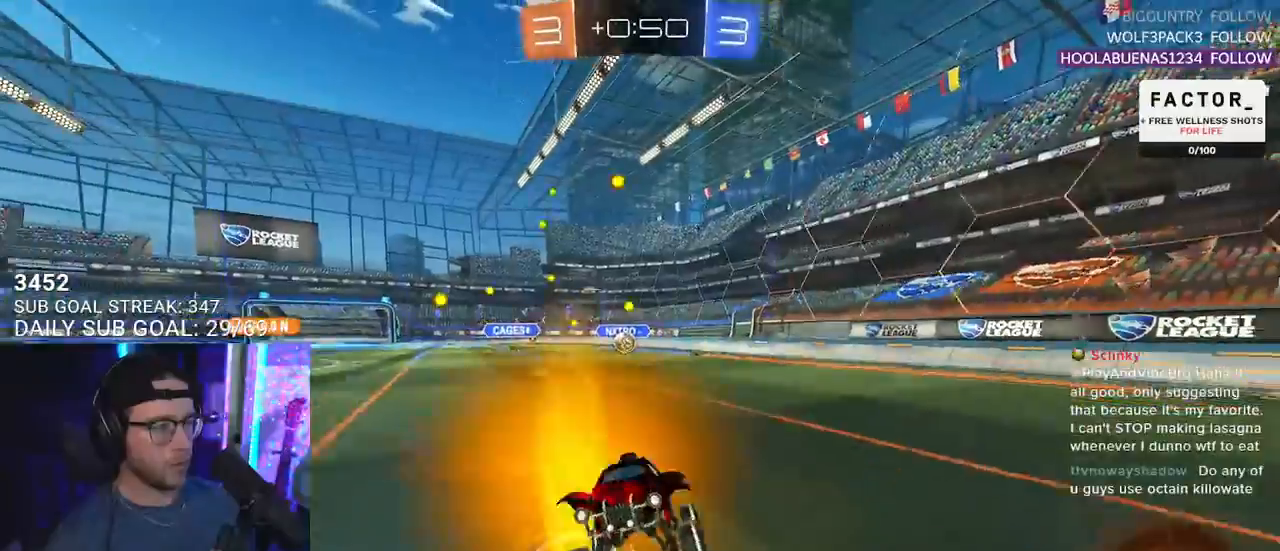
{"buttons": ["SQUARE", "R2"], "left_stick": "right", "right_stick": "center", "events": [[433, "left_stick", "right"], [500, "SQUARE", "down"]]}
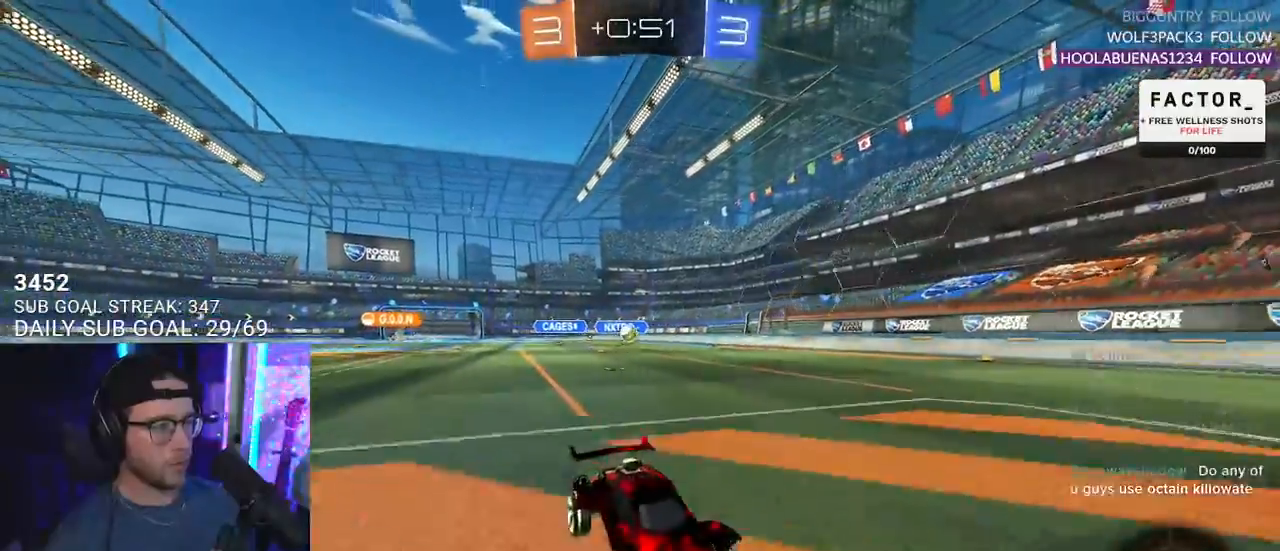
{"buttons": ["R2"], "left_stick": "right", "right_stick": "center", "events": [[217, "SQUARE", "up"]]}
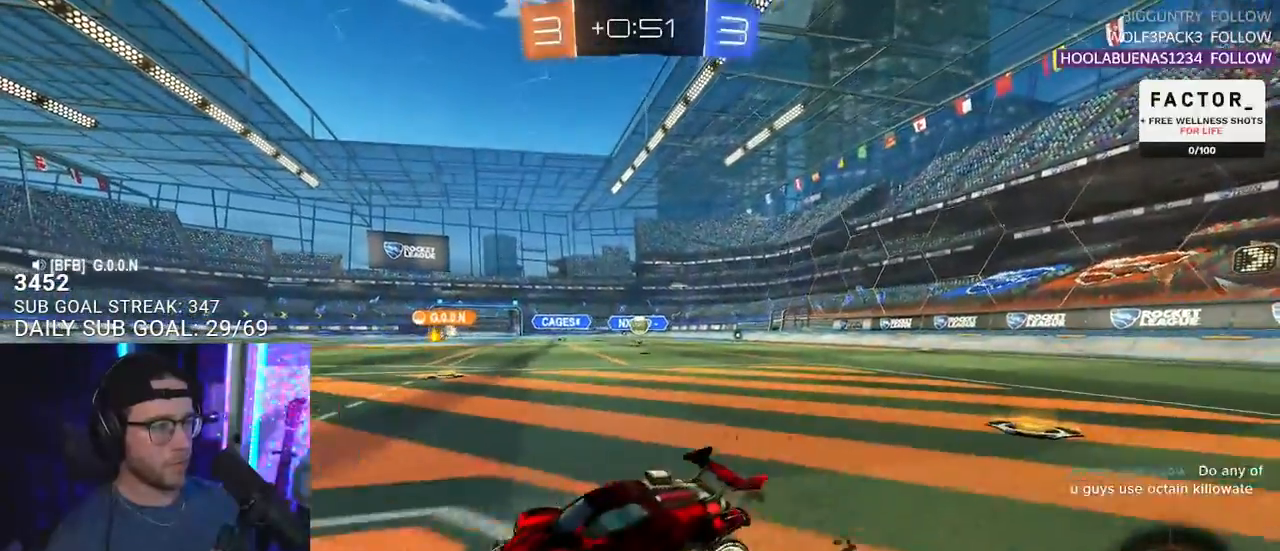
{"buttons": ["R2"], "left_stick": "right", "right_stick": "center", "events": []}
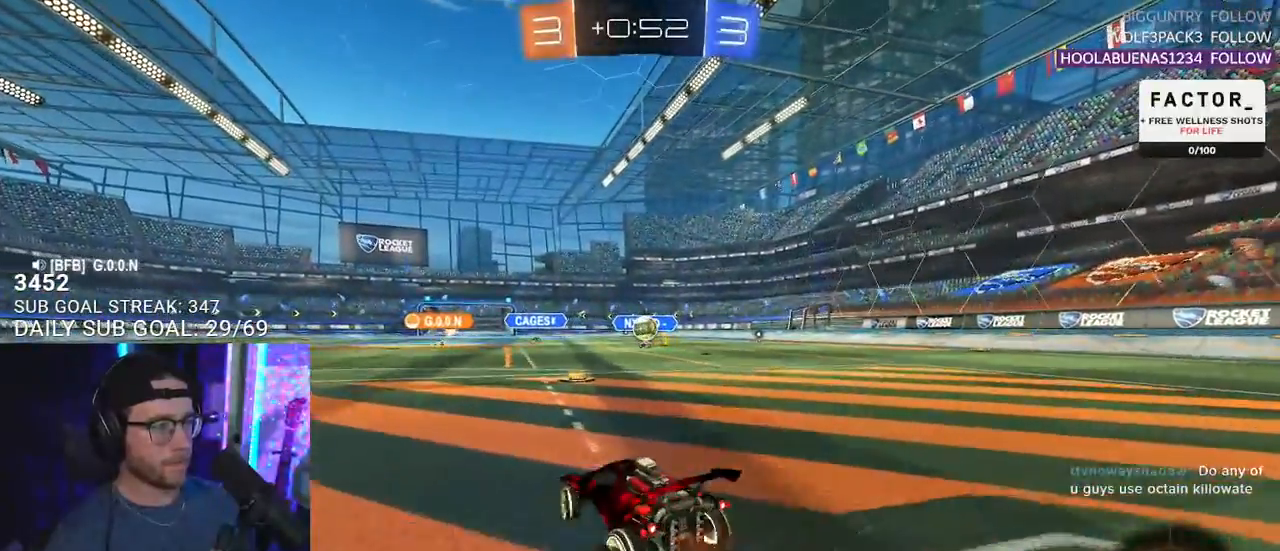
{"buttons": ["R1", "R2"], "left_stick": "down-left", "right_stick": "center", "events": [[200, "CROSS", "down"], [200, "R1", "down"], [200, "left_stick", "down"], [250, "left_stick", "down-left"], [400, "left_stick", "left"], [417, "CROSS", "up"], [500, "left_stick", "down-left"]]}
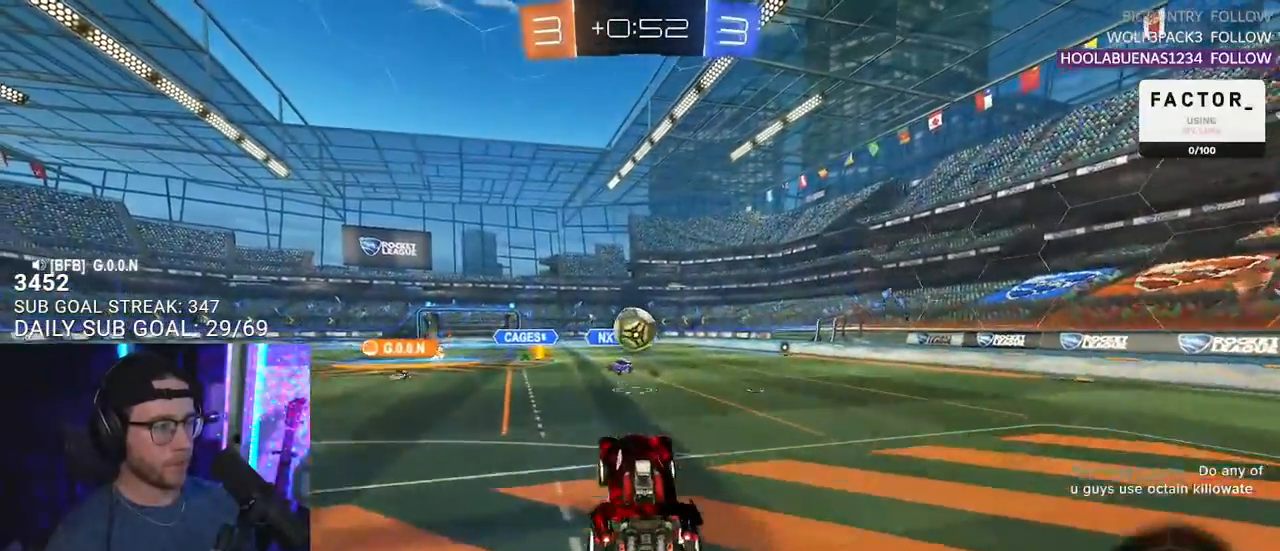
{"buttons": ["R2", "L3"], "left_stick": "down", "right_stick": "center", "events": [[117, "left_stick", "center"], [217, "left_stick", "up-right"], [300, "left_stick", "up"], [317, "CROSS", "down"], [400, "L3", "down"], [433, "CROSS", "up"], [450, "left_stick", "down"], [483, "R1", "up"]]}
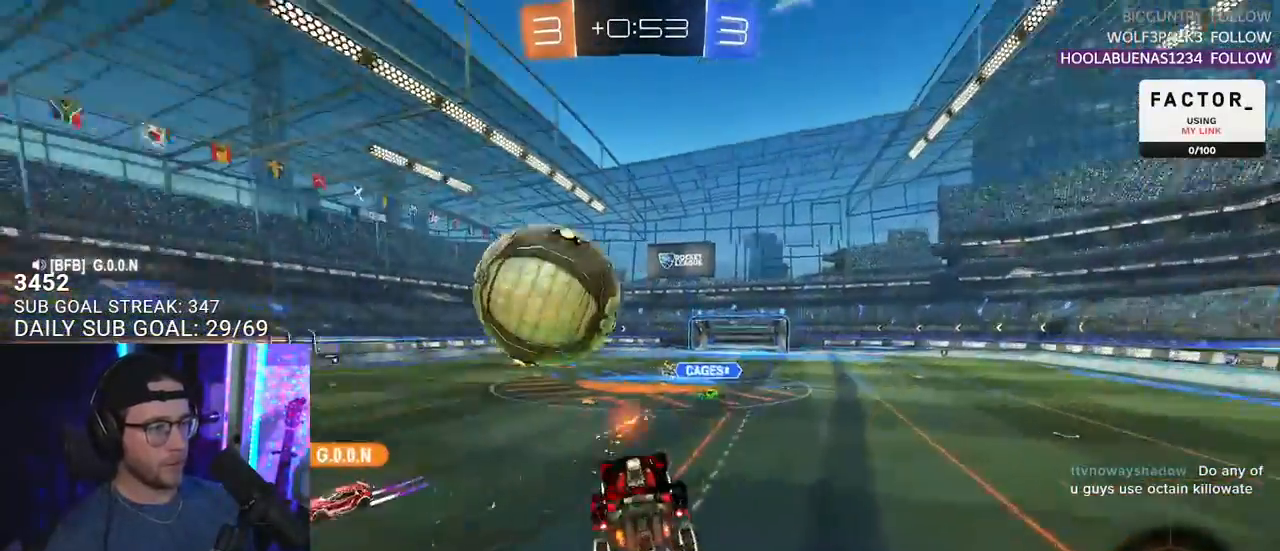
{"buttons": ["R2", "L3"], "left_stick": "left", "right_stick": "center", "events": [[300, "TRIANGLE", "down"], [400, "left_stick", "down-left"], [417, "TRIANGLE", "up"], [500, "left_stick", "left"]]}
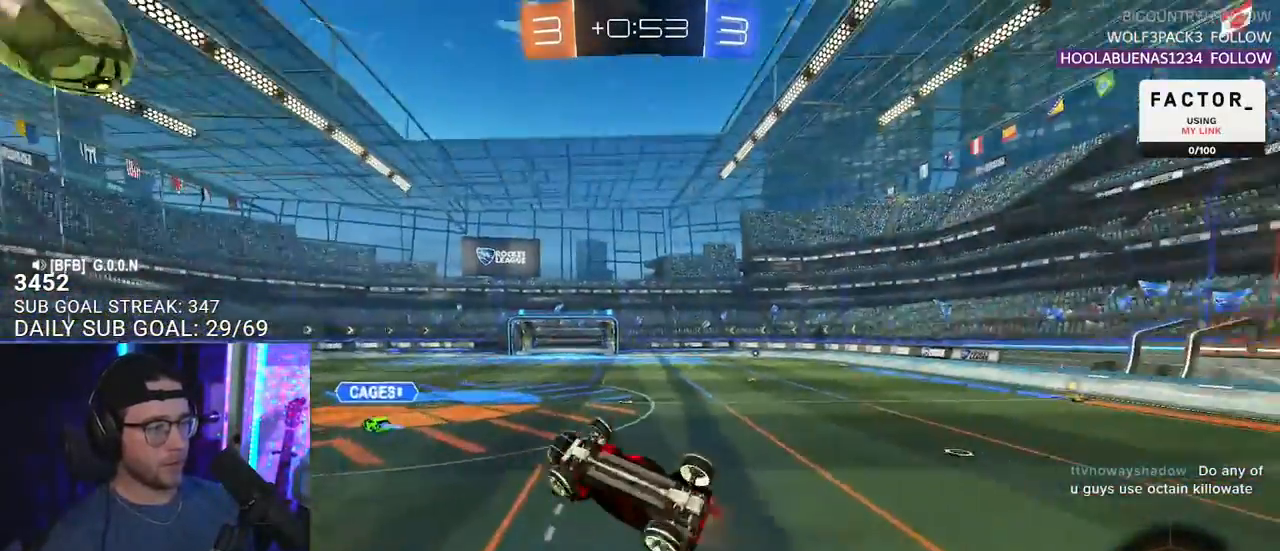
{"buttons": ["R2"], "left_stick": "up-right", "right_stick": "center", "events": [[50, "left_stick", "up-left"], [150, "left_stick", "up"], [250, "left_stick", "up-right"], [450, "L3", "up"]]}
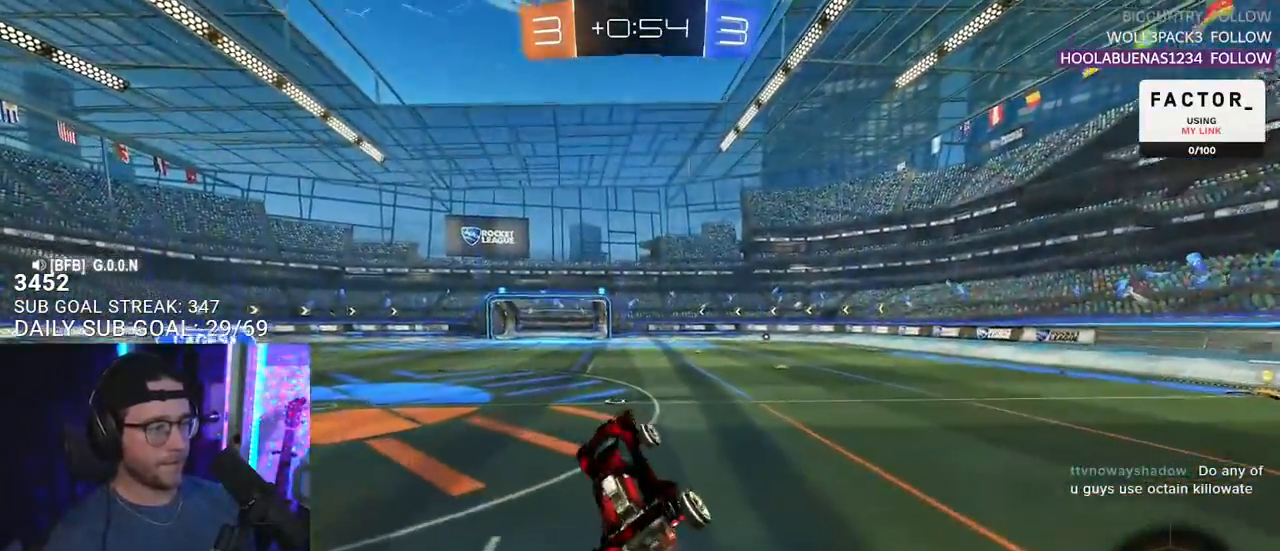
{"buttons": ["R2"], "left_stick": "right", "right_stick": "center", "events": [[17, "left_stick", "right"]]}
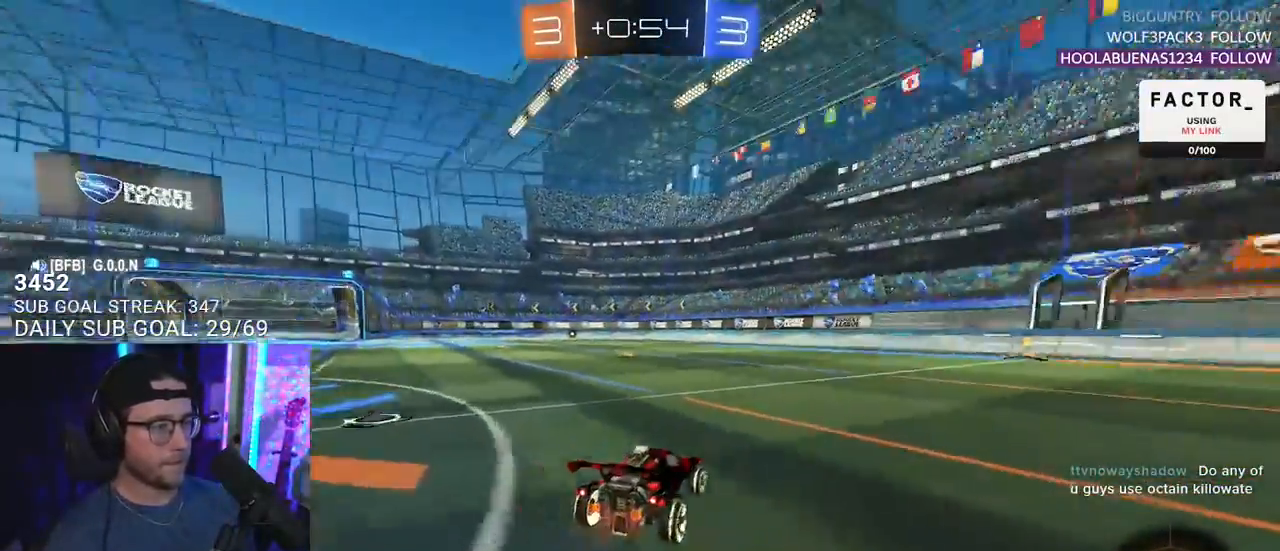
{"buttons": ["CIRCLE", "TRIANGLE", "R2"], "left_stick": "down", "right_stick": "center", "events": [[300, "CROSS", "down"], [350, "CROSS", "up"], [350, "left_stick", "up"], [383, "L2", "down"], [400, "left_stick", "up-left"], [433, "CROSS", "down"], [500, "CIRCLE", "down"], [500, "CROSS", "up"], [500, "L2", "up"], [500, "TRIANGLE", "down"], [500, "left_stick", "down"]]}
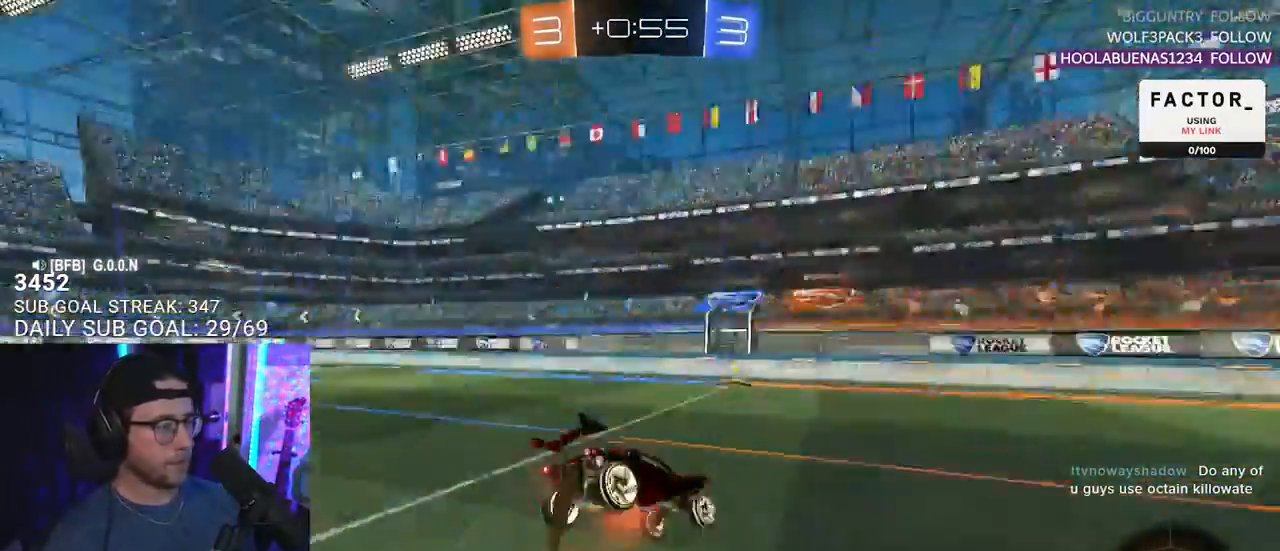
{"buttons": ["L2", "R2"], "left_stick": "left", "right_stick": "center", "events": [[17, "CIRCLE", "up"], [50, "TRIANGLE", "up"], [100, "L2", "down"], [133, "left_stick", "down-left"], [400, "left_stick", "left"]]}
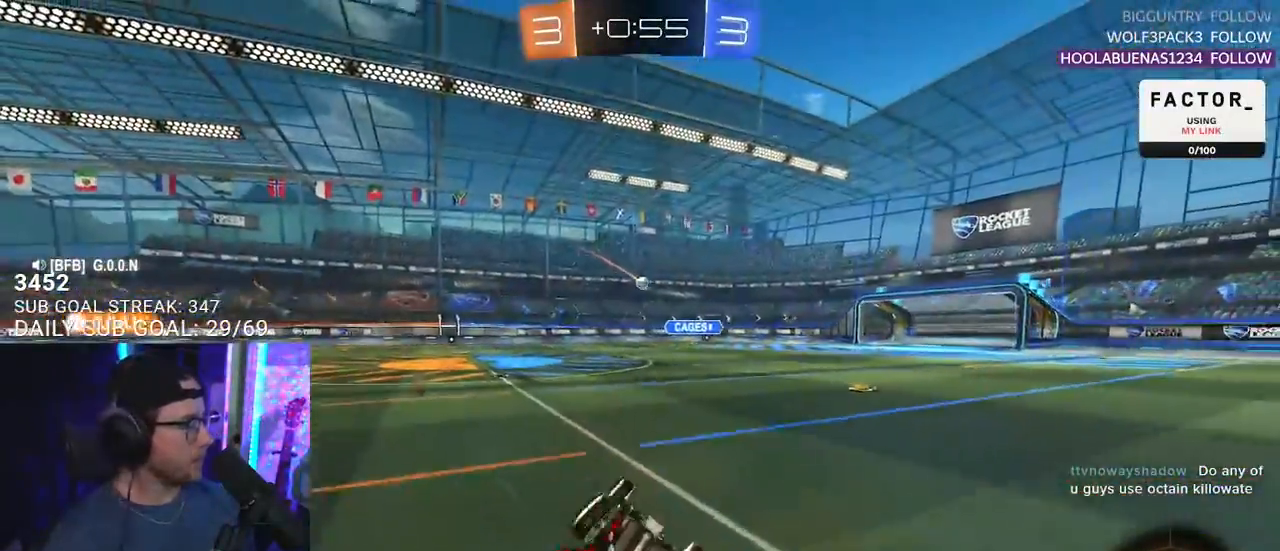
{"buttons": ["R2"], "left_stick": "left", "right_stick": "center", "events": [[283, "L2", "up"], [317, "SQUARE", "down"], [433, "SQUARE", "up"]]}
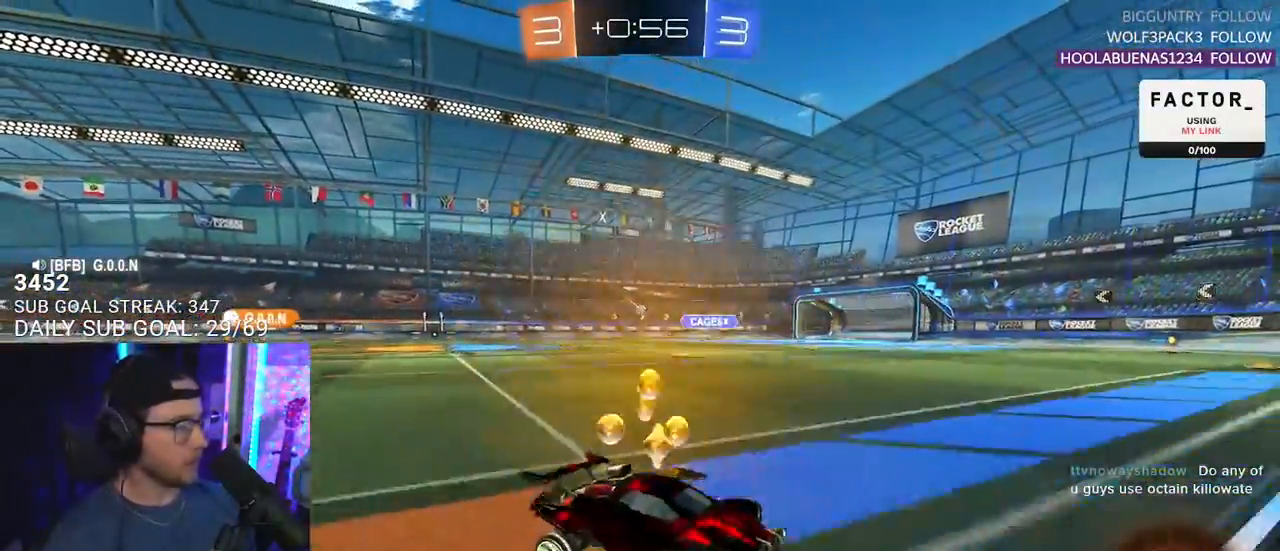
{"buttons": ["R2"], "left_stick": "left", "right_stick": "center", "events": [[217, "SQUARE", "down"], [317, "SQUARE", "up"]]}
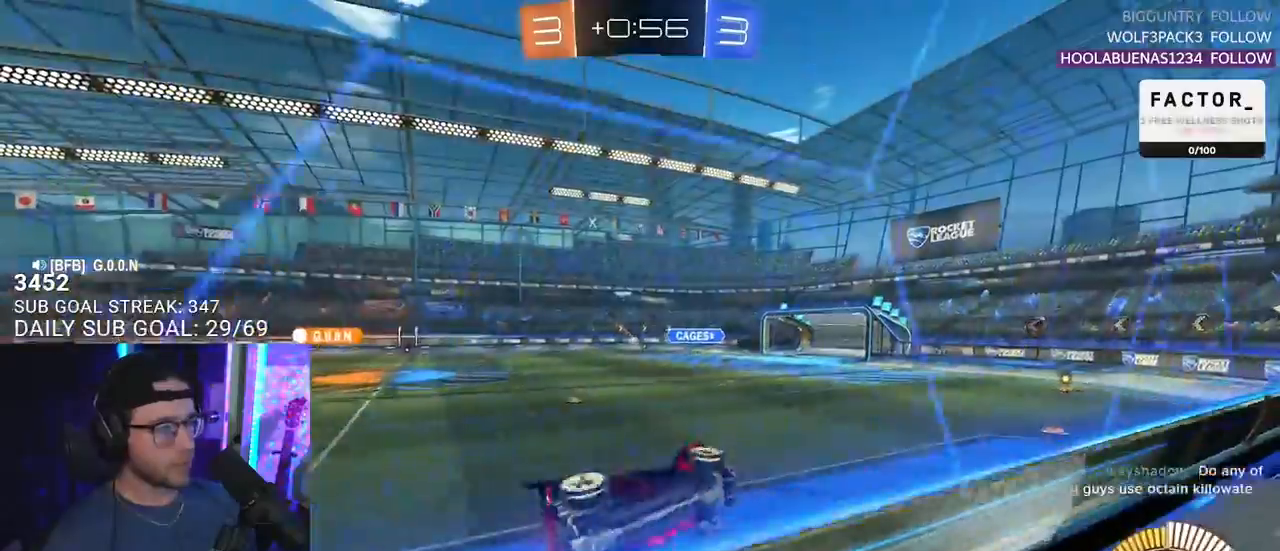
{"buttons": ["R1", "R2"], "left_stick": "left", "right_stick": "center", "events": [[233, "SQUARE", "down"], [350, "SQUARE", "up"], [400, "R1", "down"]]}
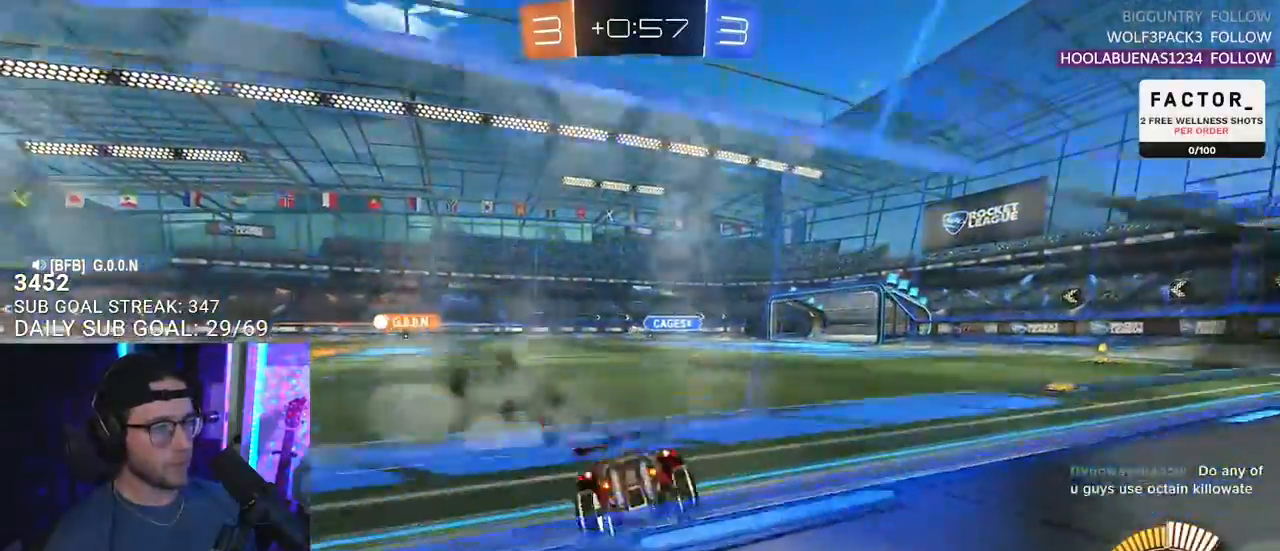
{"buttons": ["R1", "R2"], "left_stick": "left", "right_stick": "center", "events": [[100, "TRIANGLE", "down"], [217, "TRIANGLE", "up"]]}
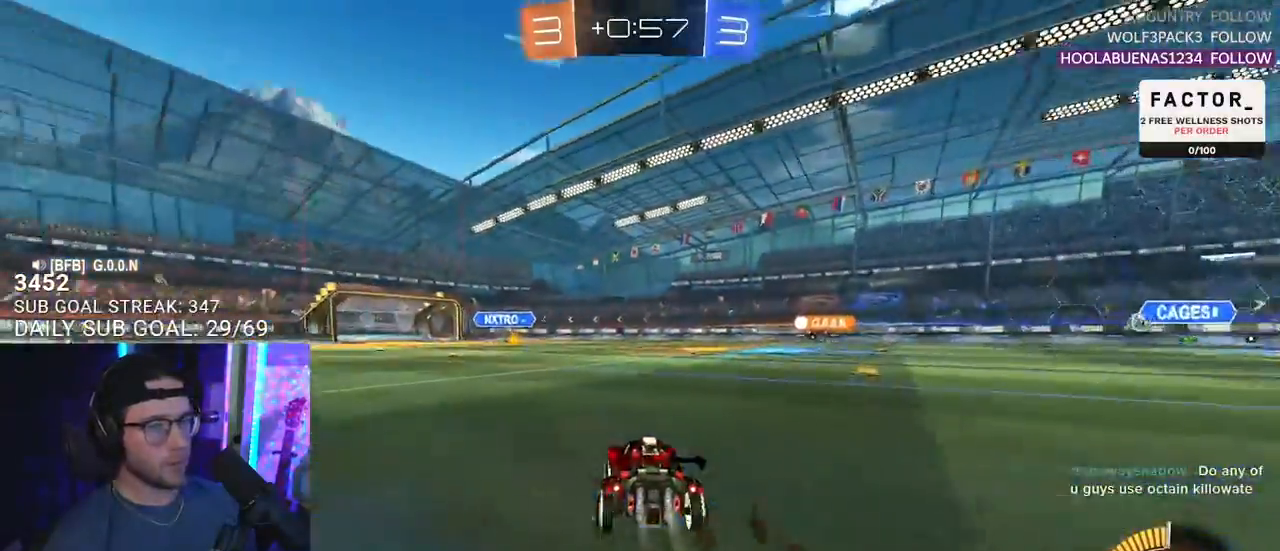
{"buttons": ["L2", "R1", "R2"], "left_stick": "down-left", "right_stick": "center", "events": [[100, "CROSS", "down"], [117, "left_stick", "up-left"], [133, "CROSS", "up"], [133, "L2", "down"], [200, "CROSS", "down"], [217, "L2", "up"], [233, "SQUARE", "down"], [233, "TRIANGLE", "down"], [233, "left_stick", "down"], [250, "CROSS", "up"], [250, "SQUARE", "up"], [300, "TRIANGLE", "up"], [333, "L2", "down"], [350, "left_stick", "down-left"]]}
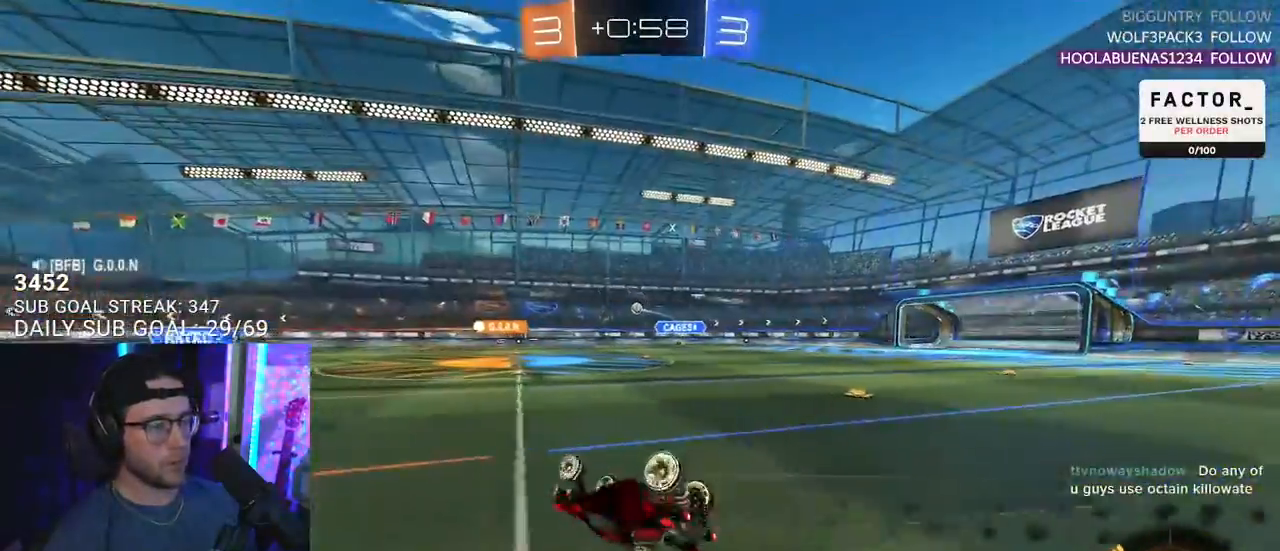
{"buttons": ["TRIANGLE", "R2"], "left_stick": "down-left", "right_stick": "center", "events": [[17, "R1", "up"], [417, "L2", "up"], [450, "TRIANGLE", "down"]]}
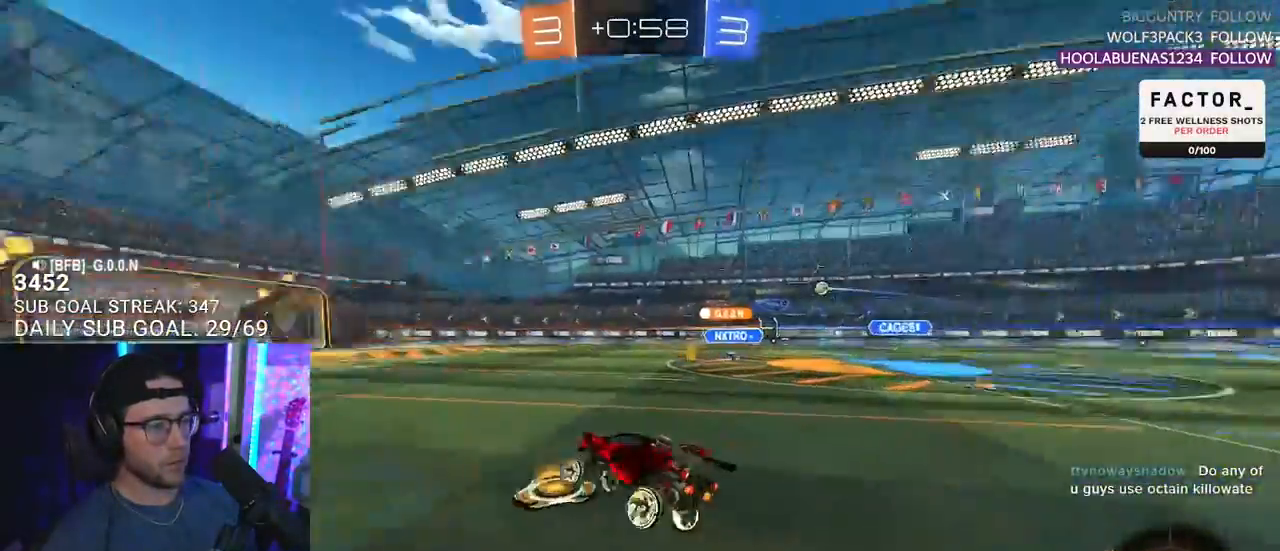
{"buttons": ["R2"], "left_stick": "right", "right_stick": "center", "events": [[33, "left_stick", "center"], [83, "TRIANGLE", "up"], [100, "left_stick", "left"], [250, "TRIANGLE", "down"], [317, "TRIANGLE", "up"], [417, "left_stick", "center"], [500, "left_stick", "right"]]}
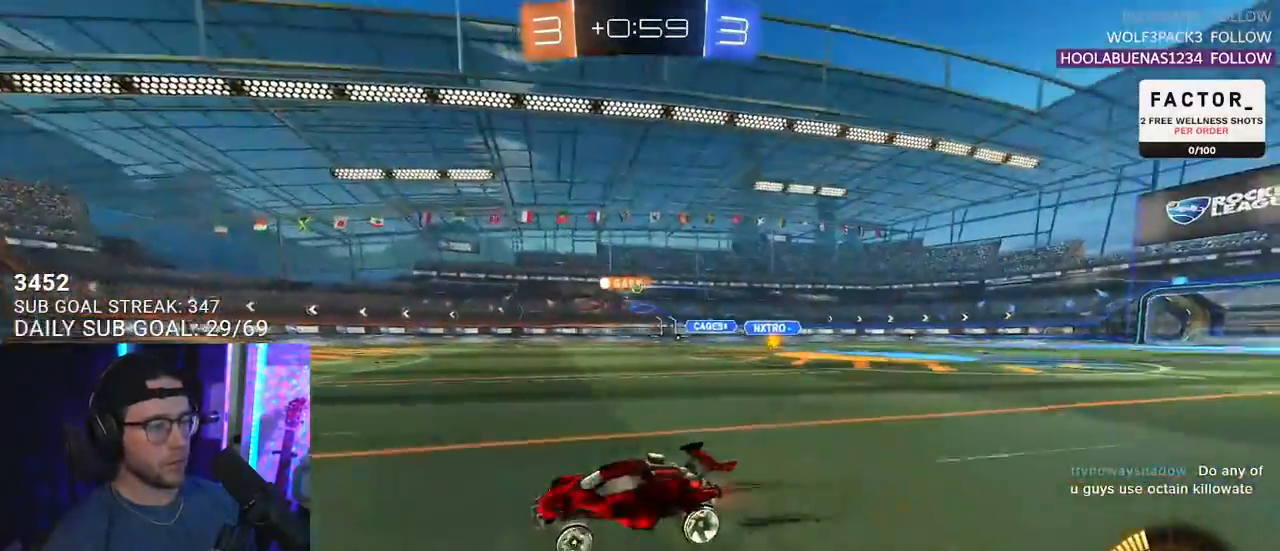
{"buttons": ["SQUARE", "R2"], "left_stick": "right", "right_stick": "center", "events": [[217, "left_stick", "center"], [383, "left_stick", "right"], [483, "SQUARE", "down"]]}
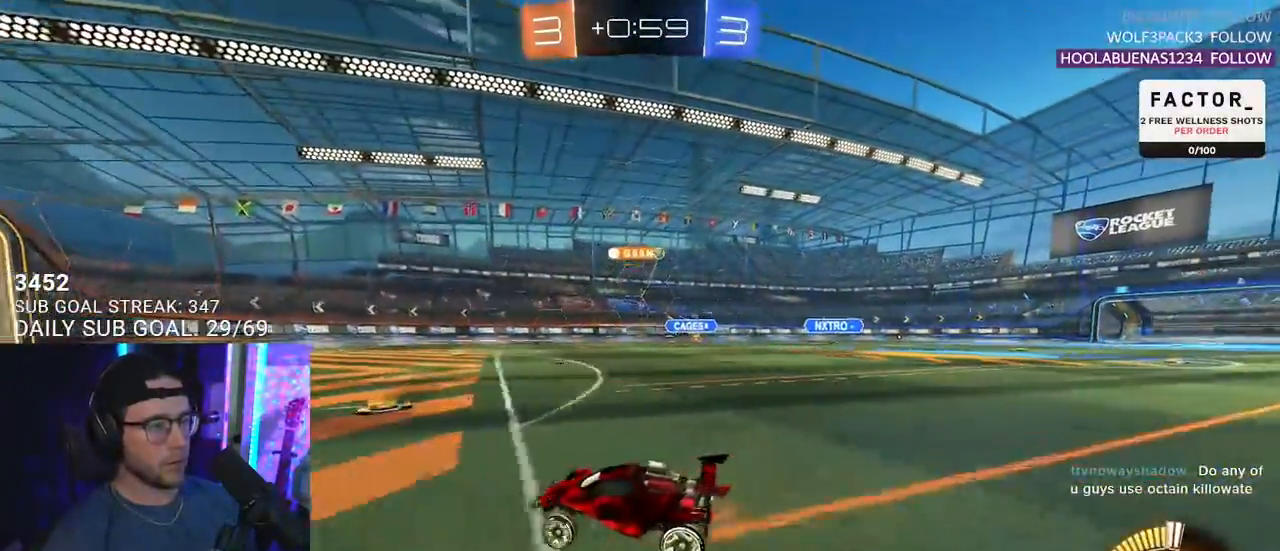
{"buttons": [], "left_stick": "right", "right_stick": "center", "events": [[100, "SQUARE", "up"], [483, "R2", "up"]]}
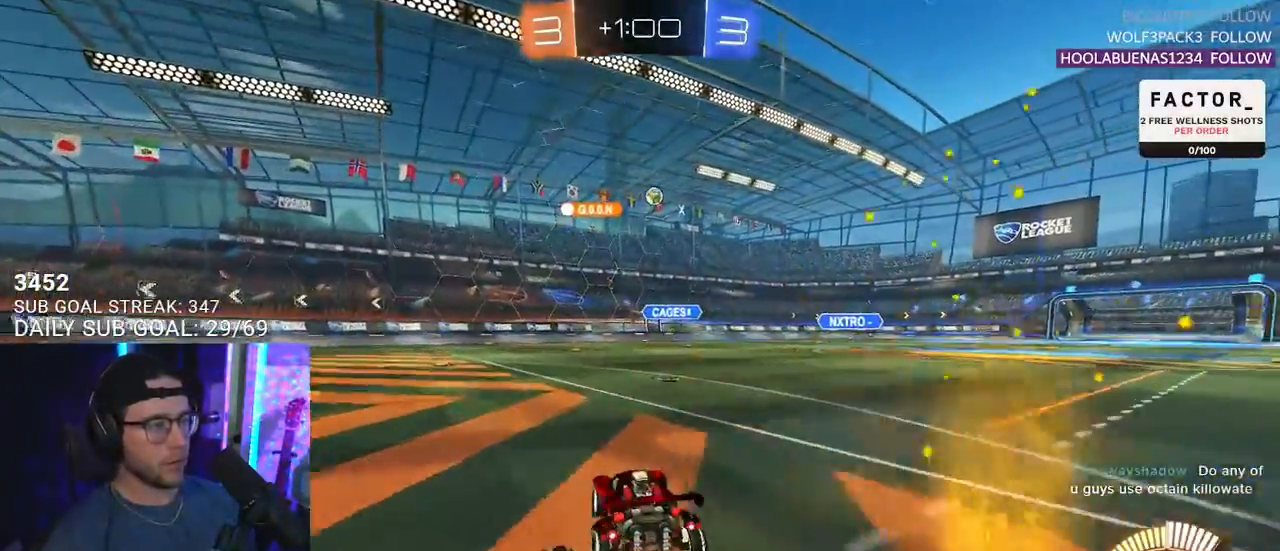
{"buttons": ["R2"], "left_stick": "left", "right_stick": "center", "events": [[33, "R2", "down"], [100, "left_stick", "down"], [200, "left_stick", "left"]]}
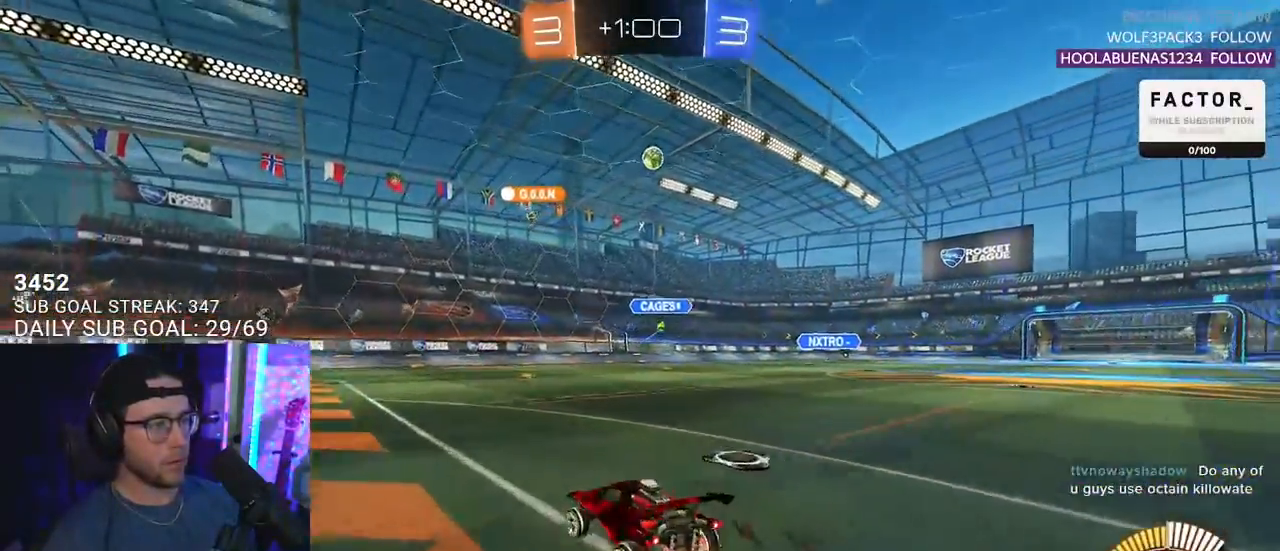
{"buttons": ["R2"], "left_stick": "left", "right_stick": "center", "events": [[50, "SQUARE", "down"], [100, "SQUARE", "up"]]}
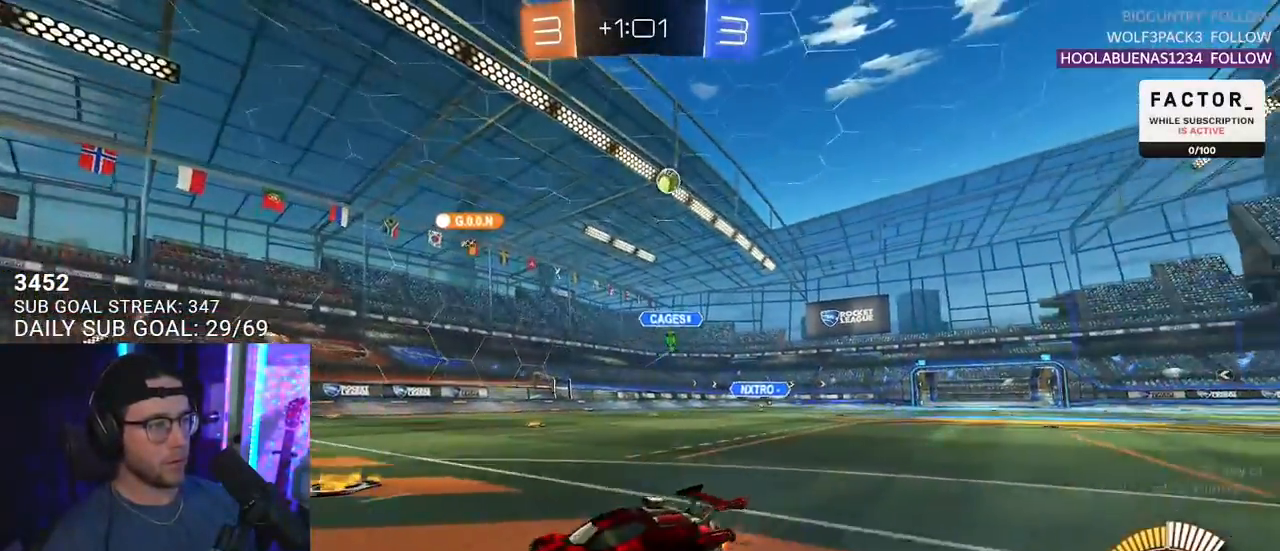
{"buttons": ["R2"], "left_stick": "left", "right_stick": "center", "events": [[133, "left_stick", "center"], [300, "left_stick", "left"], [317, "SQUARE", "down"], [483, "SQUARE", "up"]]}
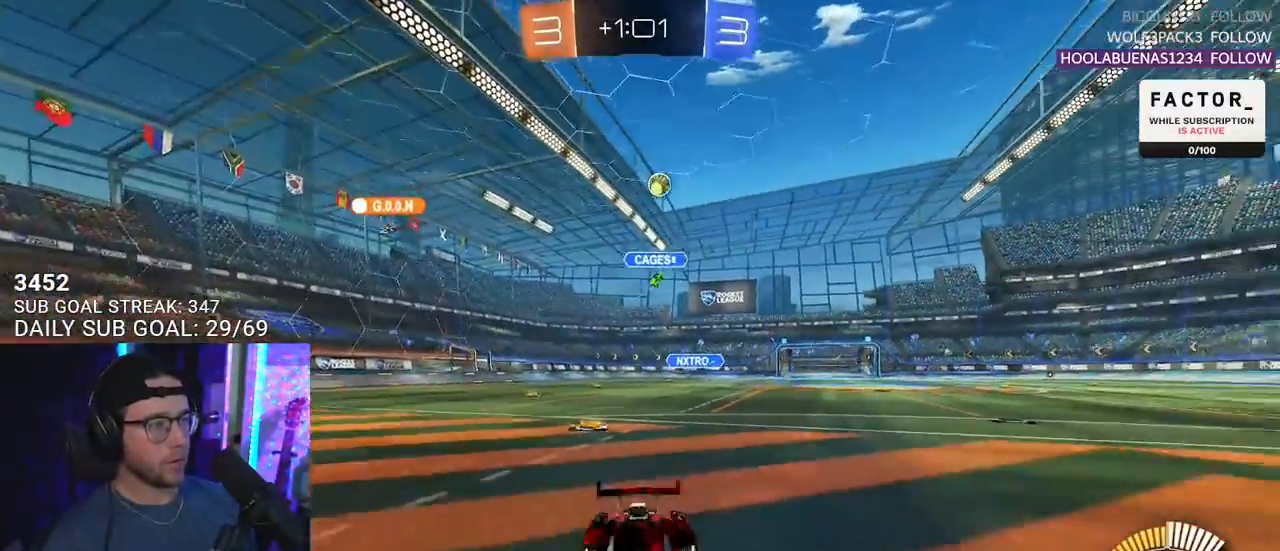
{"buttons": ["R2"], "left_stick": "left", "right_stick": "center", "events": [[233, "L2", "down"], [233, "R2", "up"], [400, "L2", "up"], [400, "R2", "down"]]}
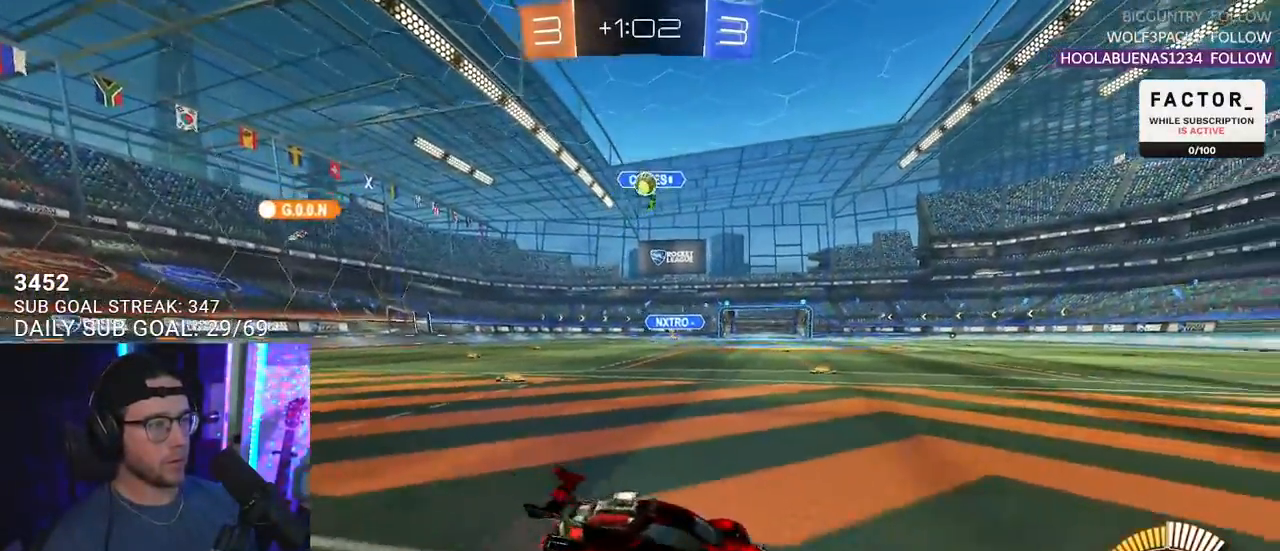
{"buttons": ["L2"], "left_stick": "down", "right_stick": "center", "events": [[400, "R2", "up"], [417, "L2", "down"], [500, "left_stick", "down"]]}
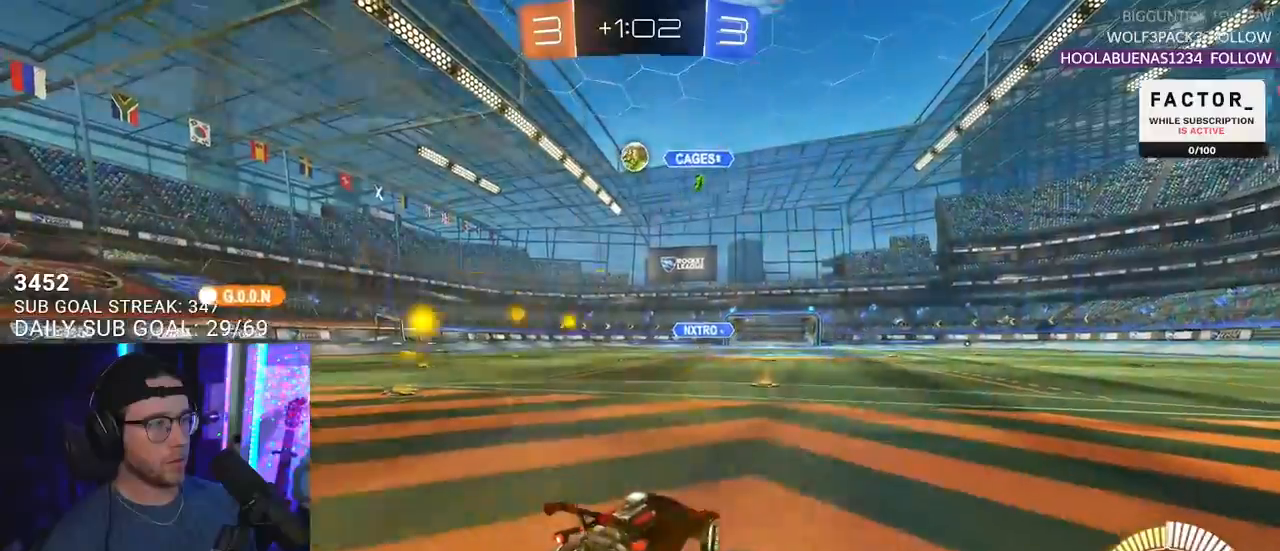
{"buttons": ["R2"], "left_stick": "right", "right_stick": "center", "events": [[300, "left_stick", "center"], [317, "L2", "up"], [317, "R2", "down"], [450, "left_stick", "right"]]}
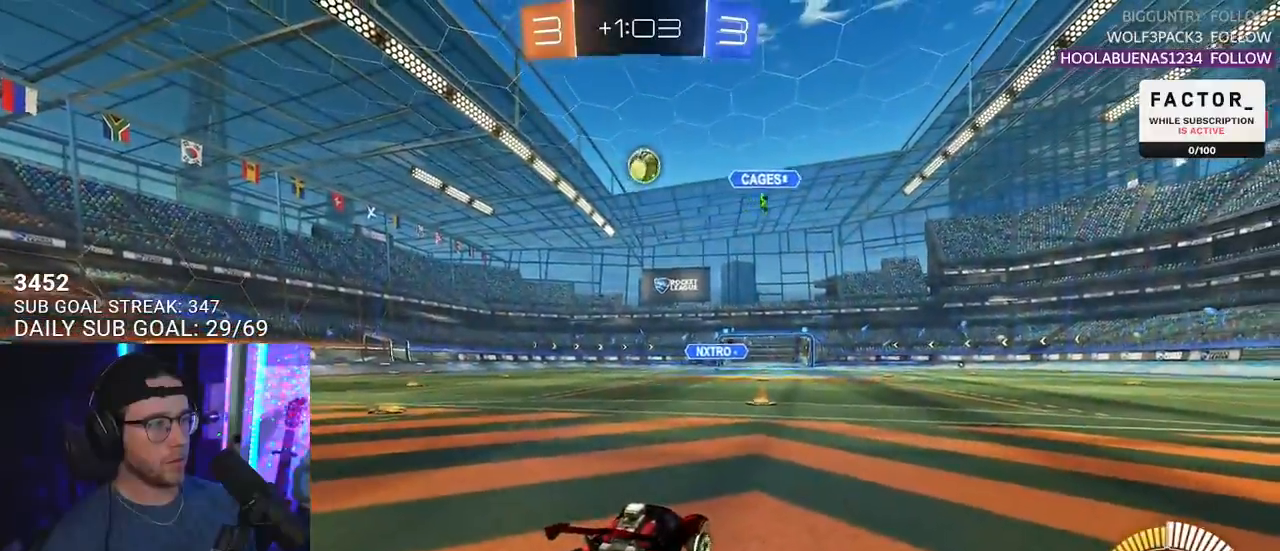
{"buttons": [], "left_stick": "center", "right_stick": "center", "events": [[83, "left_stick", "center"], [217, "left_stick", "left"], [317, "left_stick", "center"], [483, "R2", "up"]]}
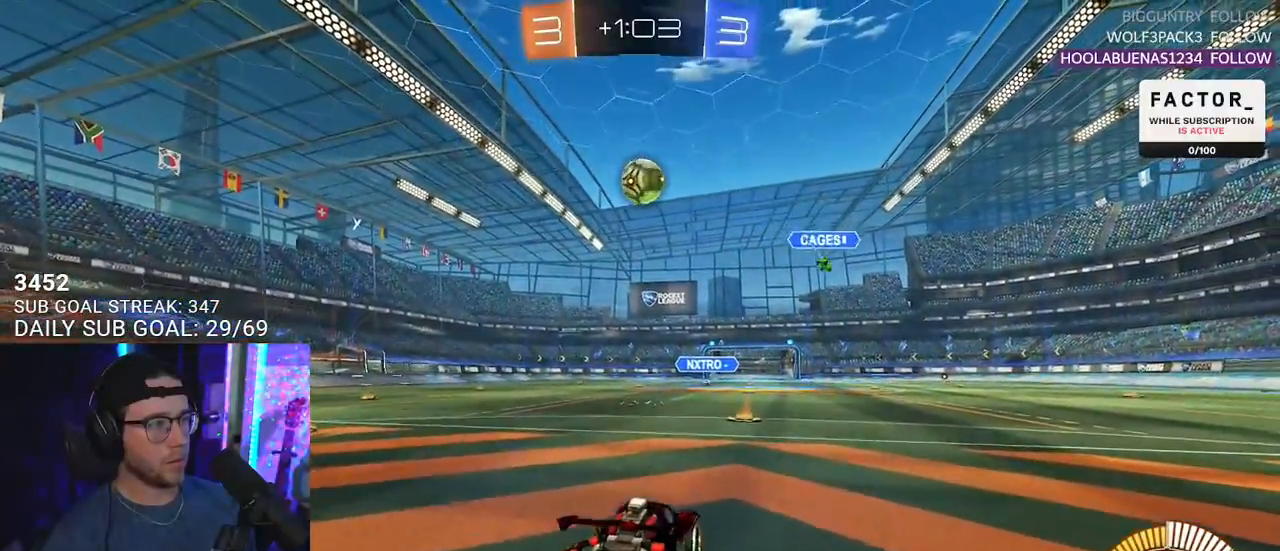
{"buttons": [], "left_stick": "center", "right_stick": "center", "events": [[100, "left_stick", "right"], [183, "left_stick", "center"]]}